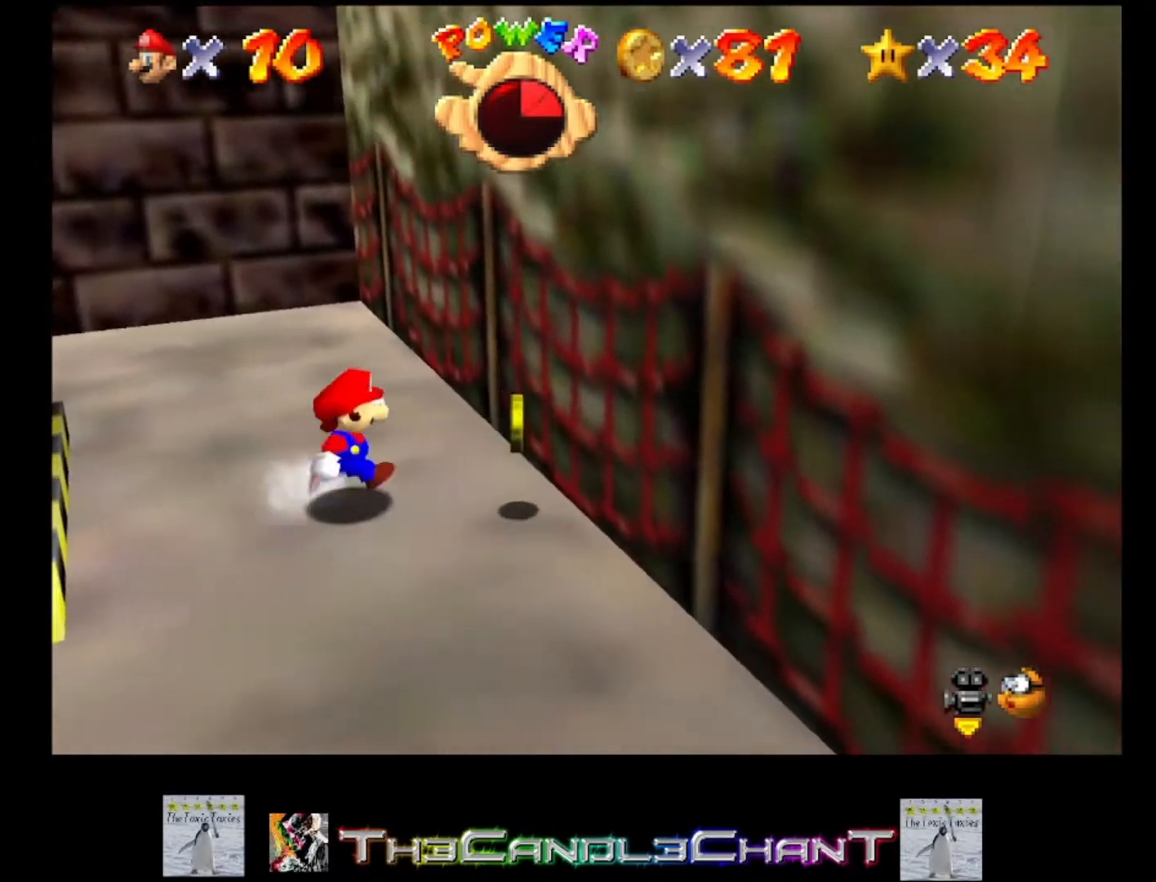
Gameplay with a controller (Xbox layout); each line is a JSON object with the inputs held at the frame after it. "events" lists button and stick changes between this image and that frame as [ms after this image, input, new state], when the widget could be followed in between. Not read: SHARE.
{"buttons": [], "left_stick": "down", "right_stick": "center", "events": [[133, "left_stick", "down-right"], [300, "left_stick", "down"]]}
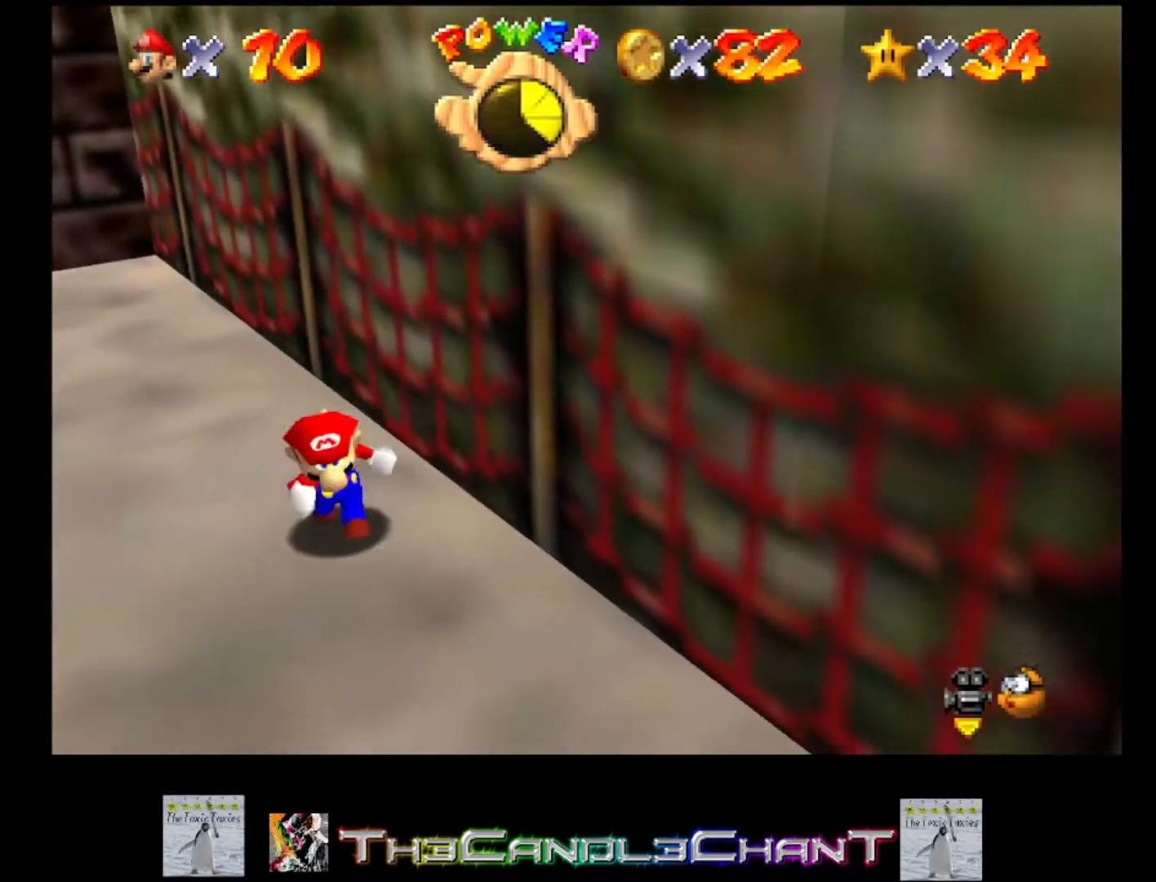
{"buttons": [], "left_stick": "up-left", "right_stick": "center", "events": [[200, "left_stick", "down-left"], [300, "left_stick", "left"], [500, "left_stick", "up-left"]]}
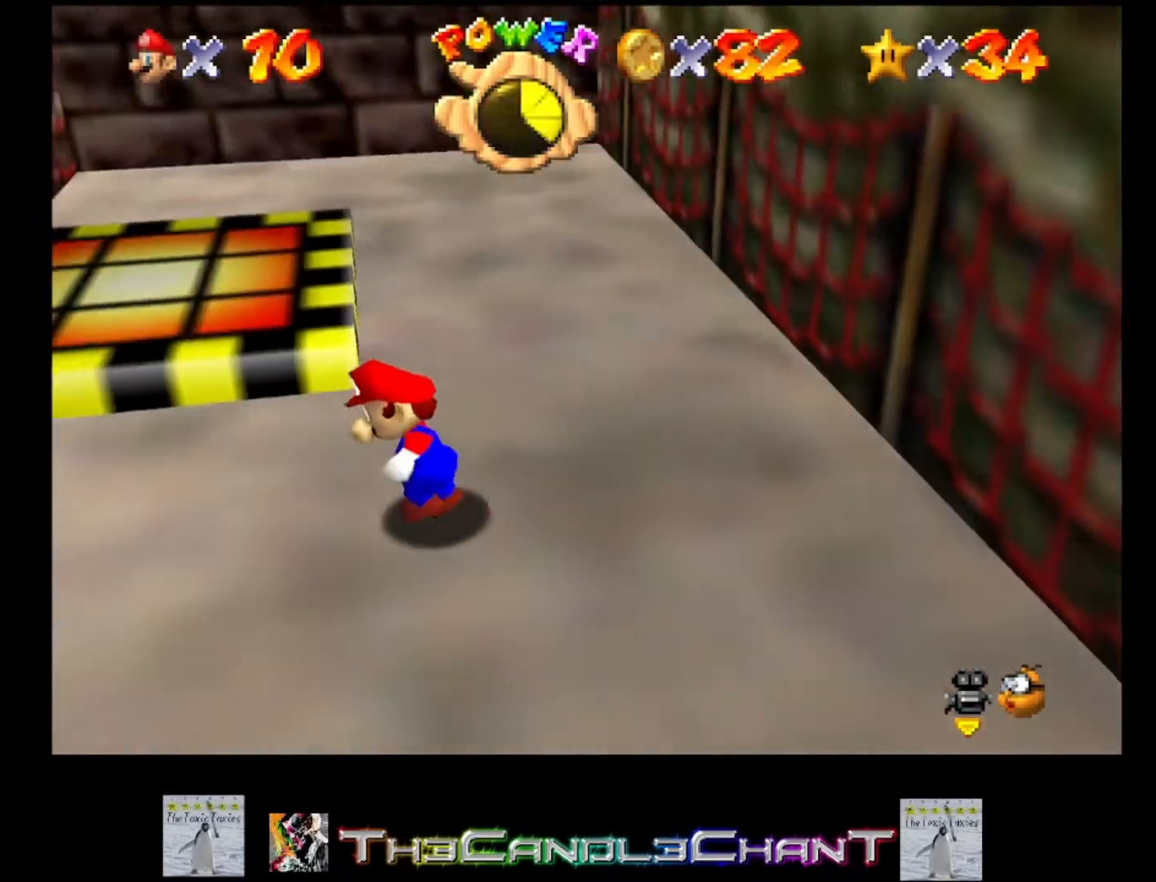
{"buttons": [], "left_stick": "right", "right_stick": "center", "events": [[67, "A", "down"], [167, "A", "up"], [167, "left_stick", "up"], [400, "left_stick", "up-right"], [500, "left_stick", "right"]]}
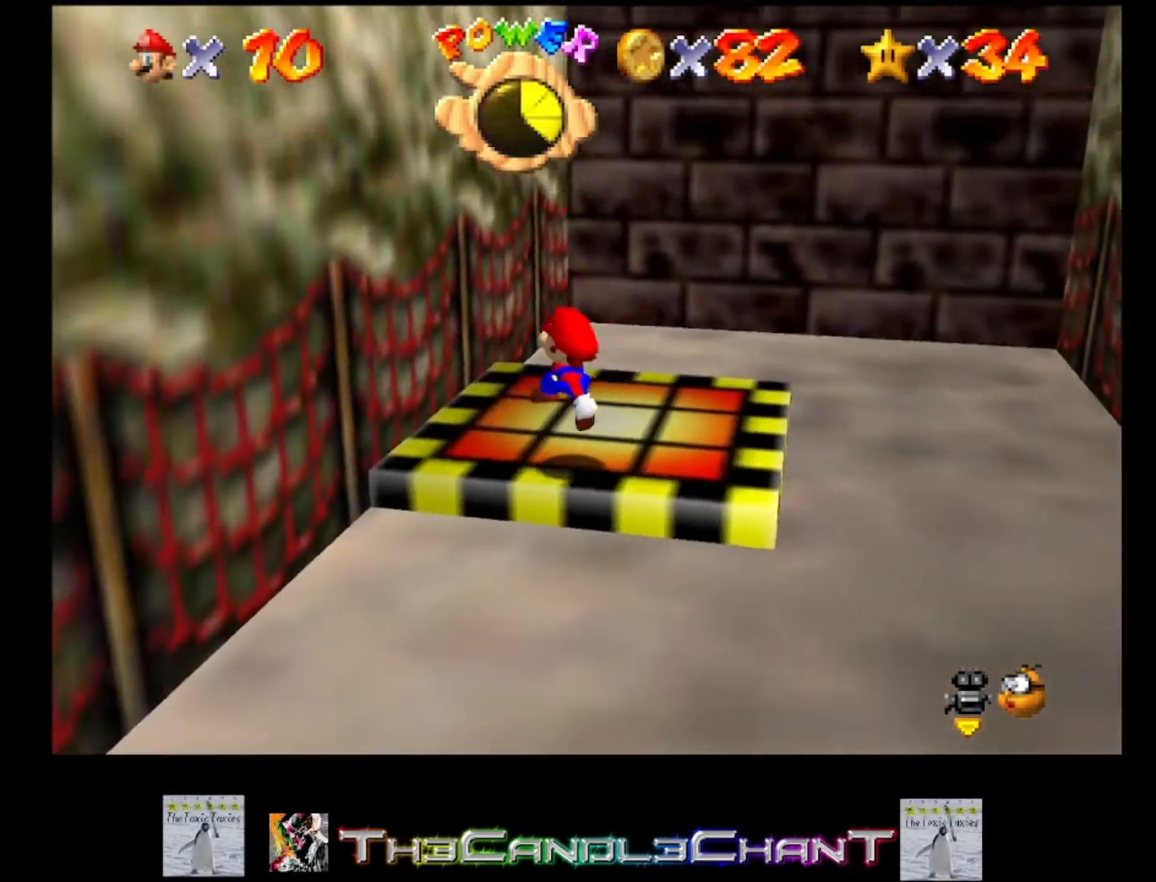
{"buttons": [], "left_stick": "center", "right_stick": "center", "events": [[33, "left_stick", "down-right"], [333, "left_stick", "center"]]}
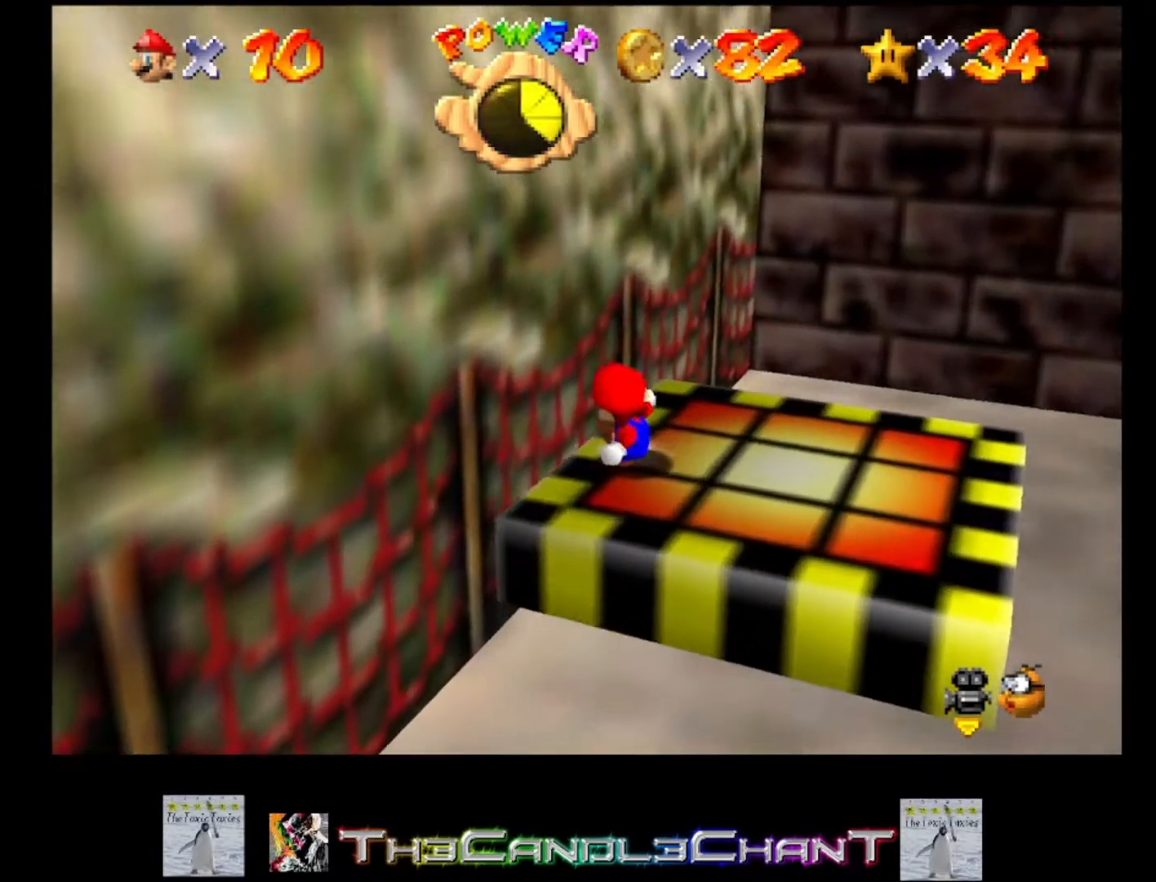
{"buttons": [], "left_stick": "down-right", "right_stick": "center", "events": [[167, "left_stick", "down-right"]]}
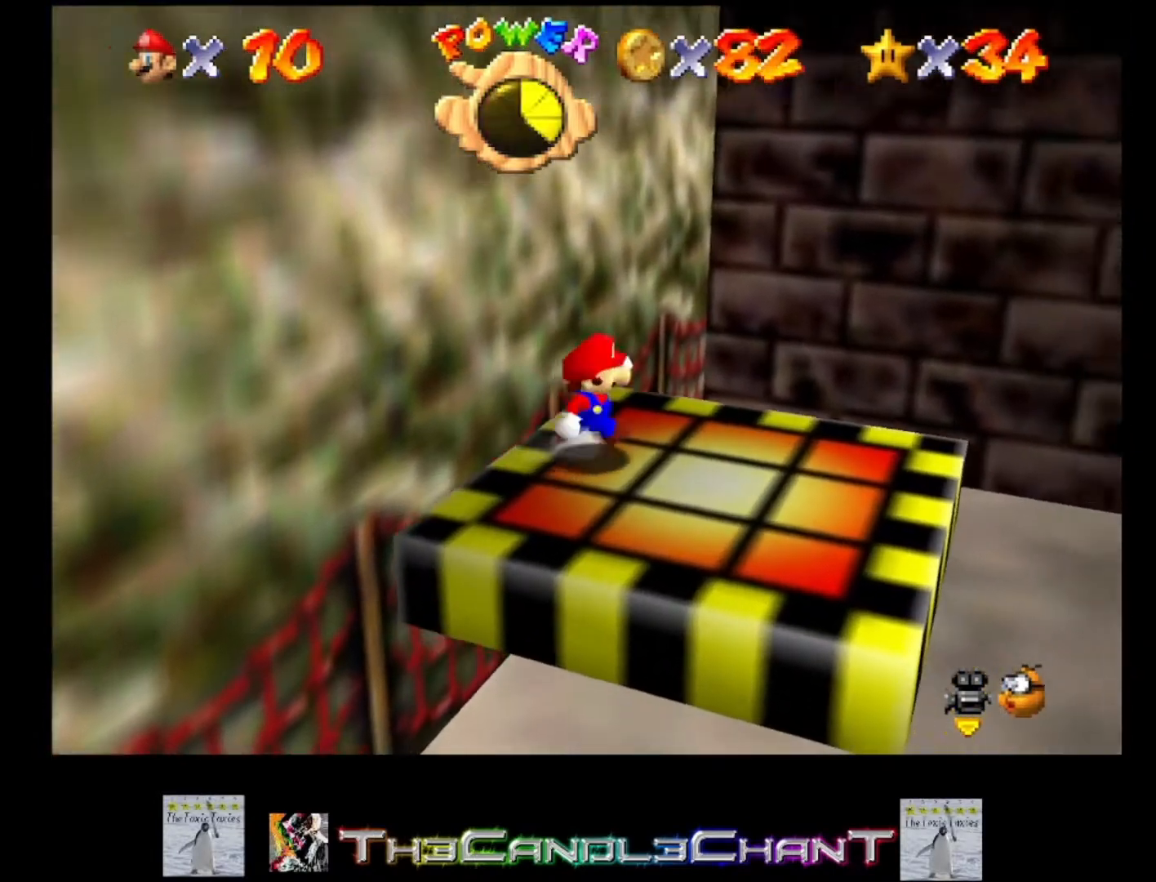
{"buttons": [], "left_stick": "center", "right_stick": "center", "events": [[200, "left_stick", "center"]]}
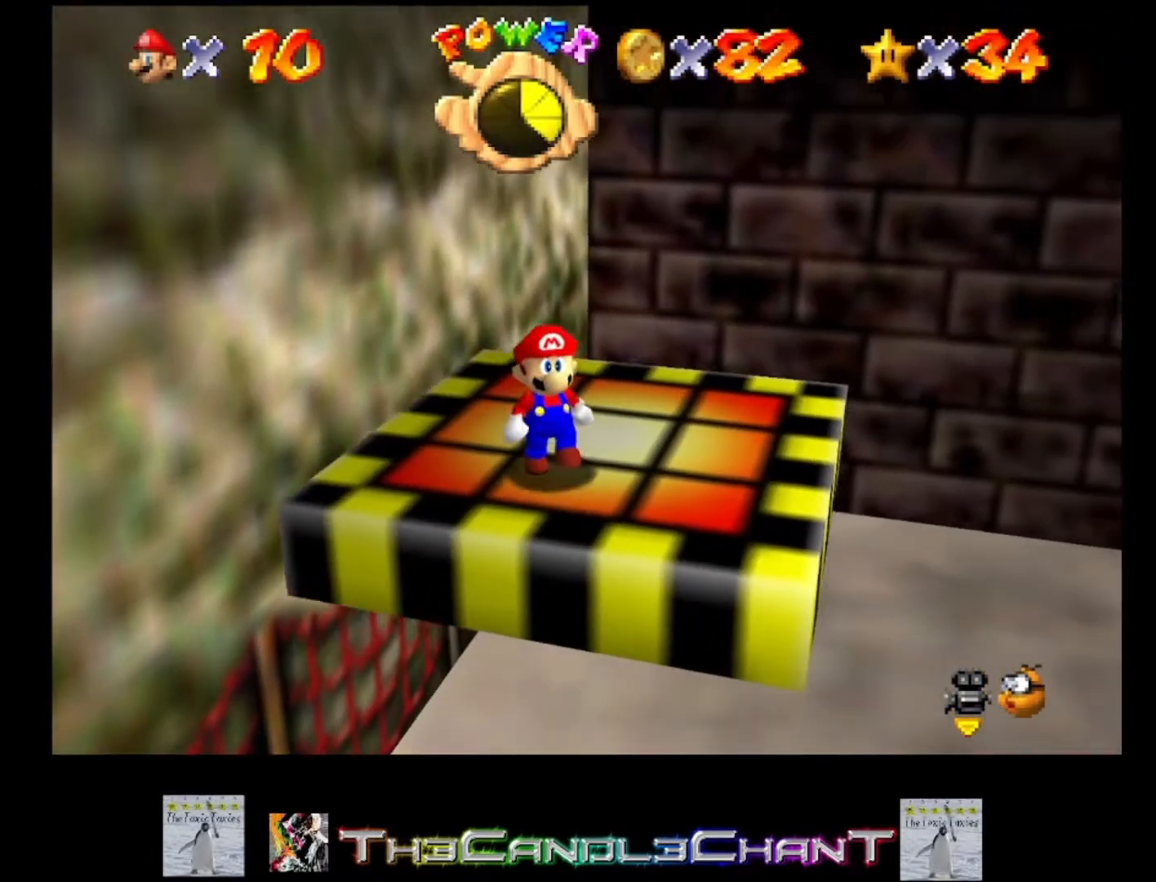
{"buttons": [], "left_stick": "center", "right_stick": "center", "events": [[233, "left_stick", "up"], [433, "left_stick", "center"]]}
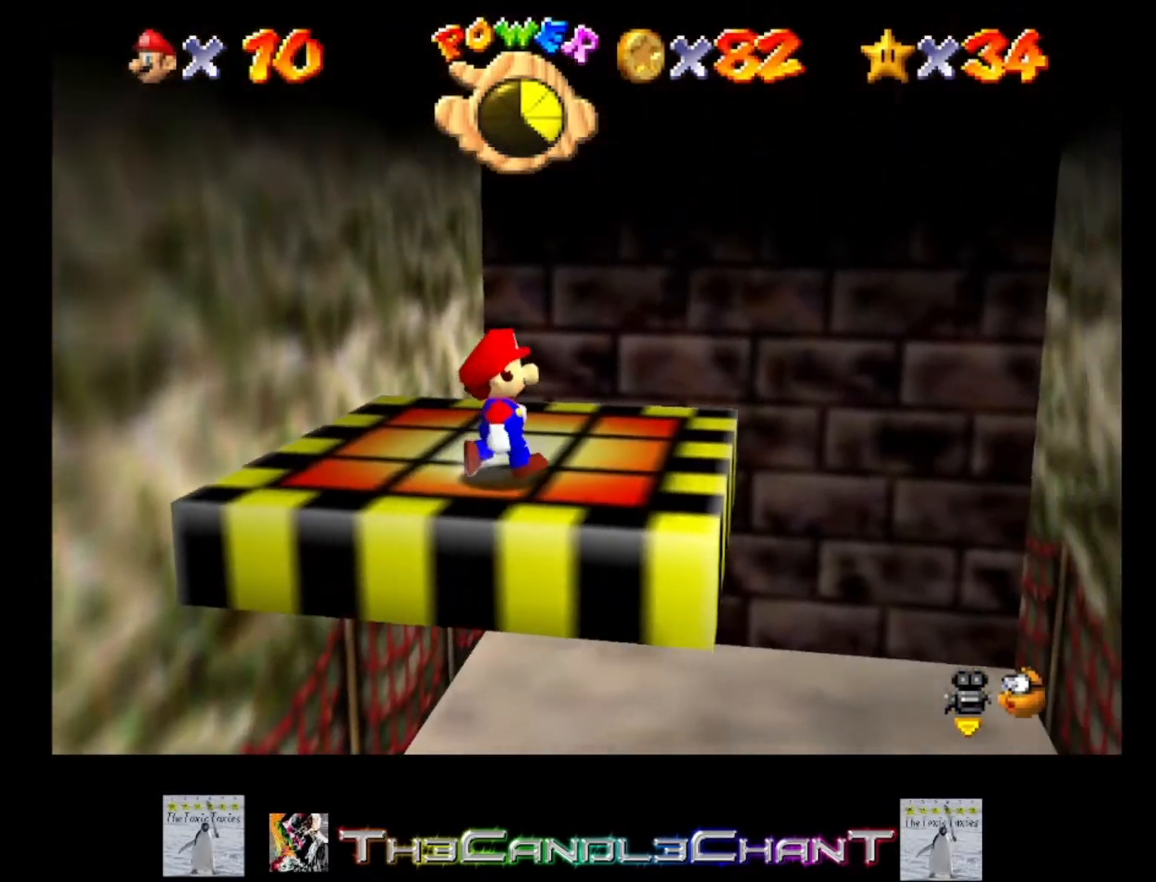
{"buttons": [], "left_stick": "center", "right_stick": "center", "events": [[333, "left_stick", "up"], [467, "left_stick", "center"]]}
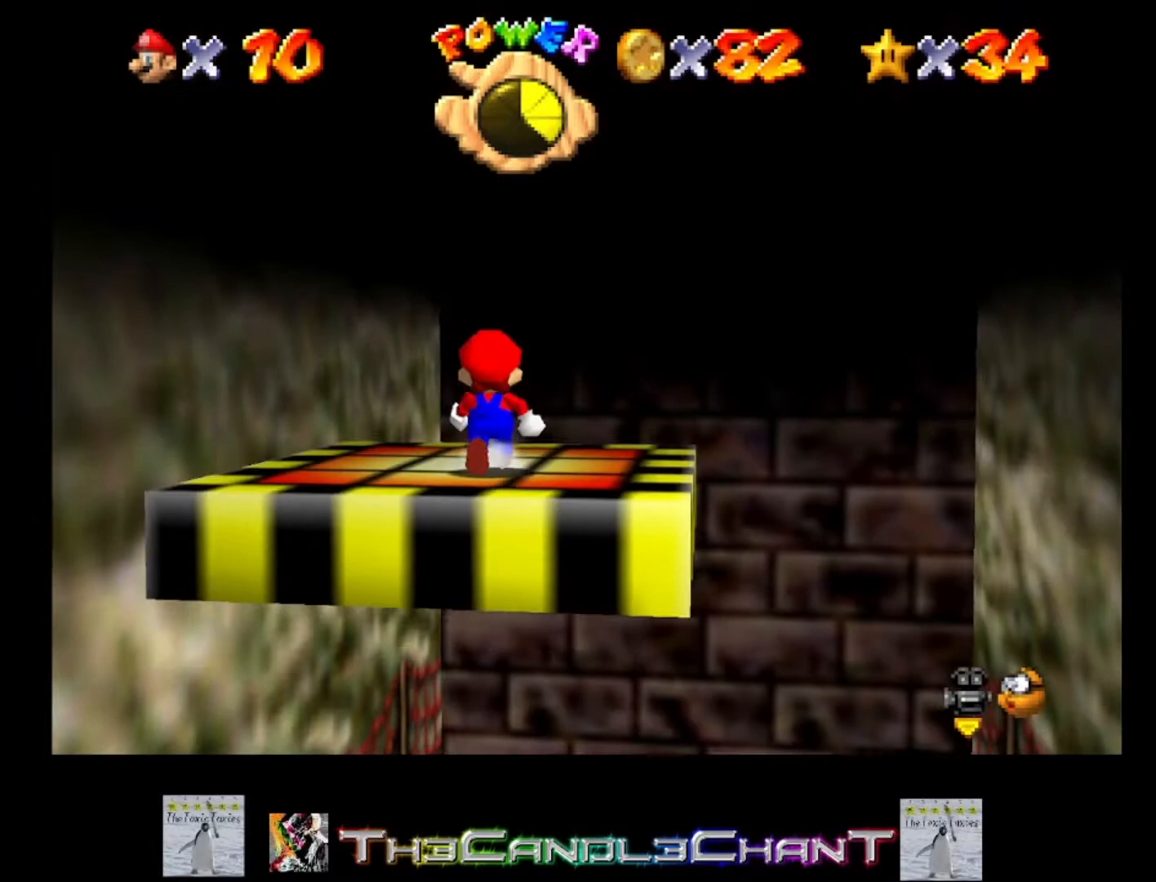
{"buttons": [], "left_stick": "center", "right_stick": "center", "events": []}
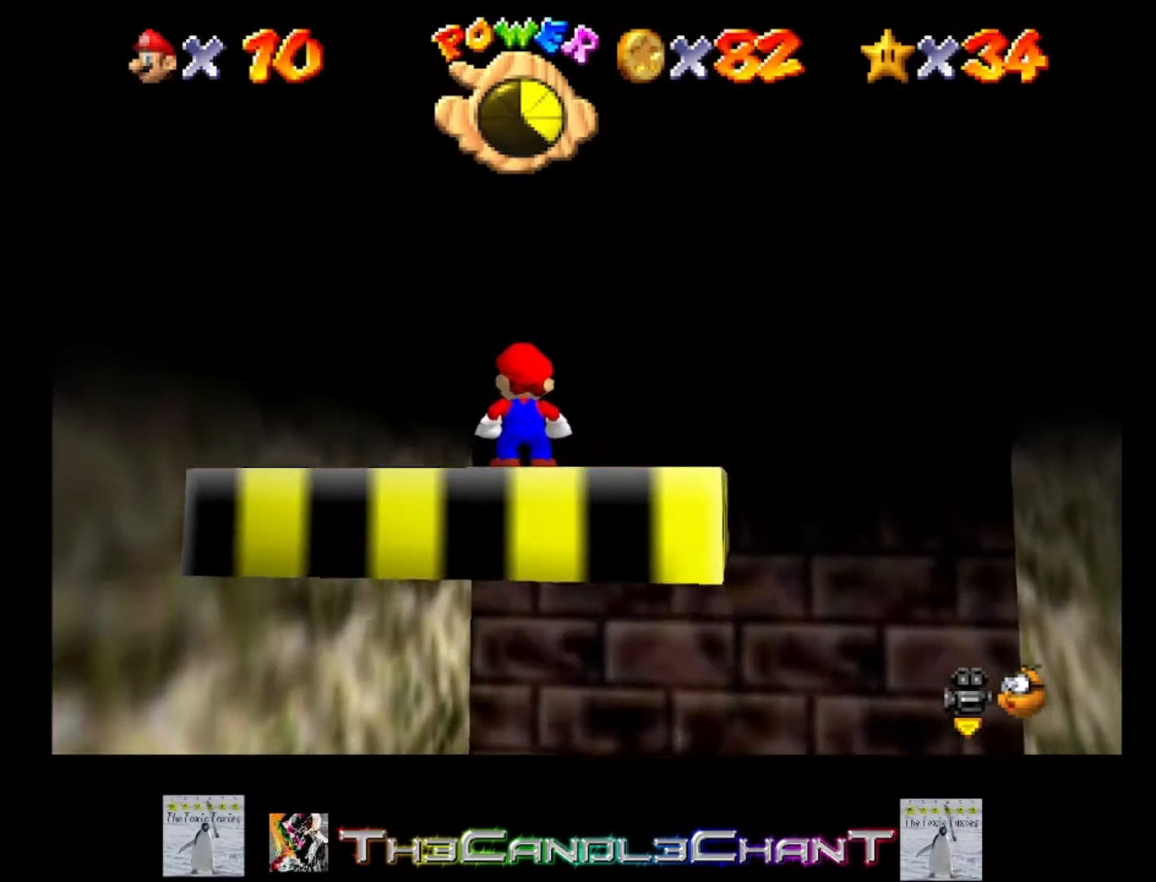
{"buttons": [], "left_stick": "center", "right_stick": "center", "events": []}
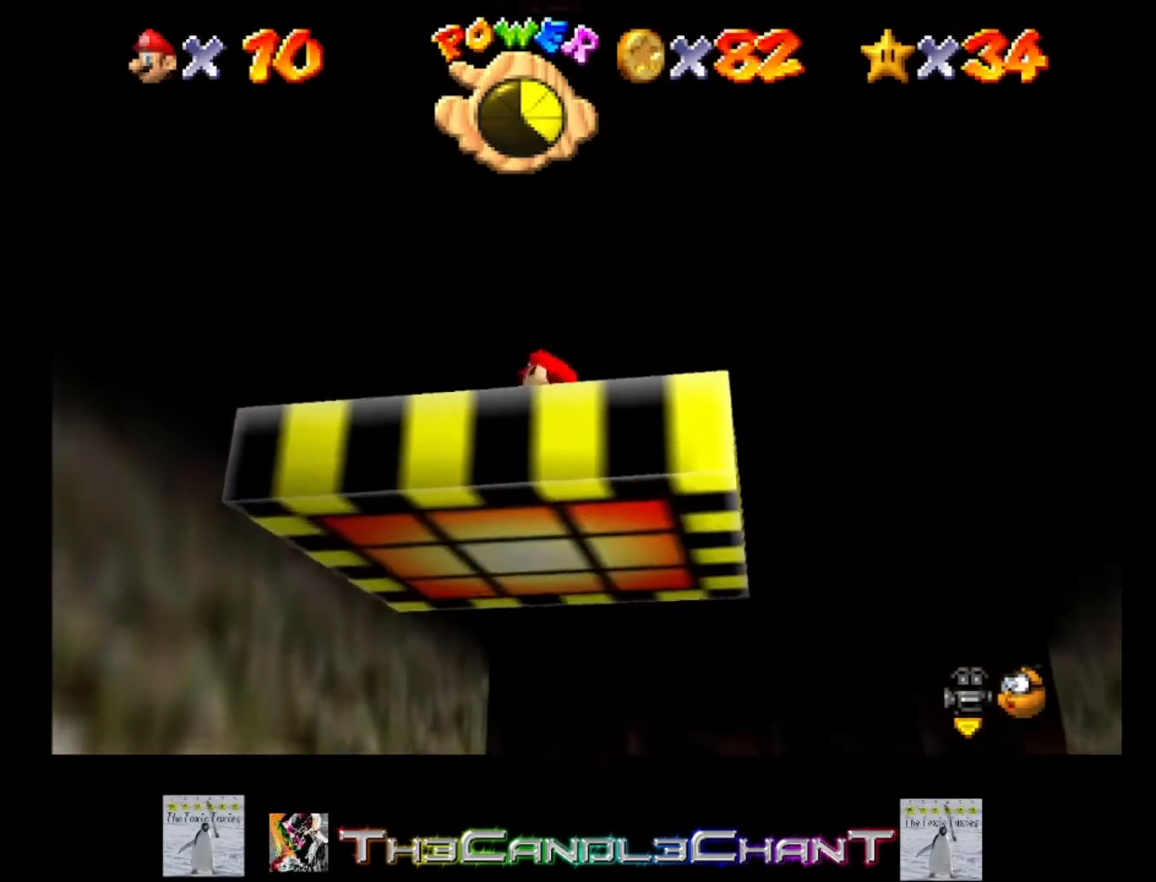
{"buttons": [], "left_stick": "center", "right_stick": "center", "events": []}
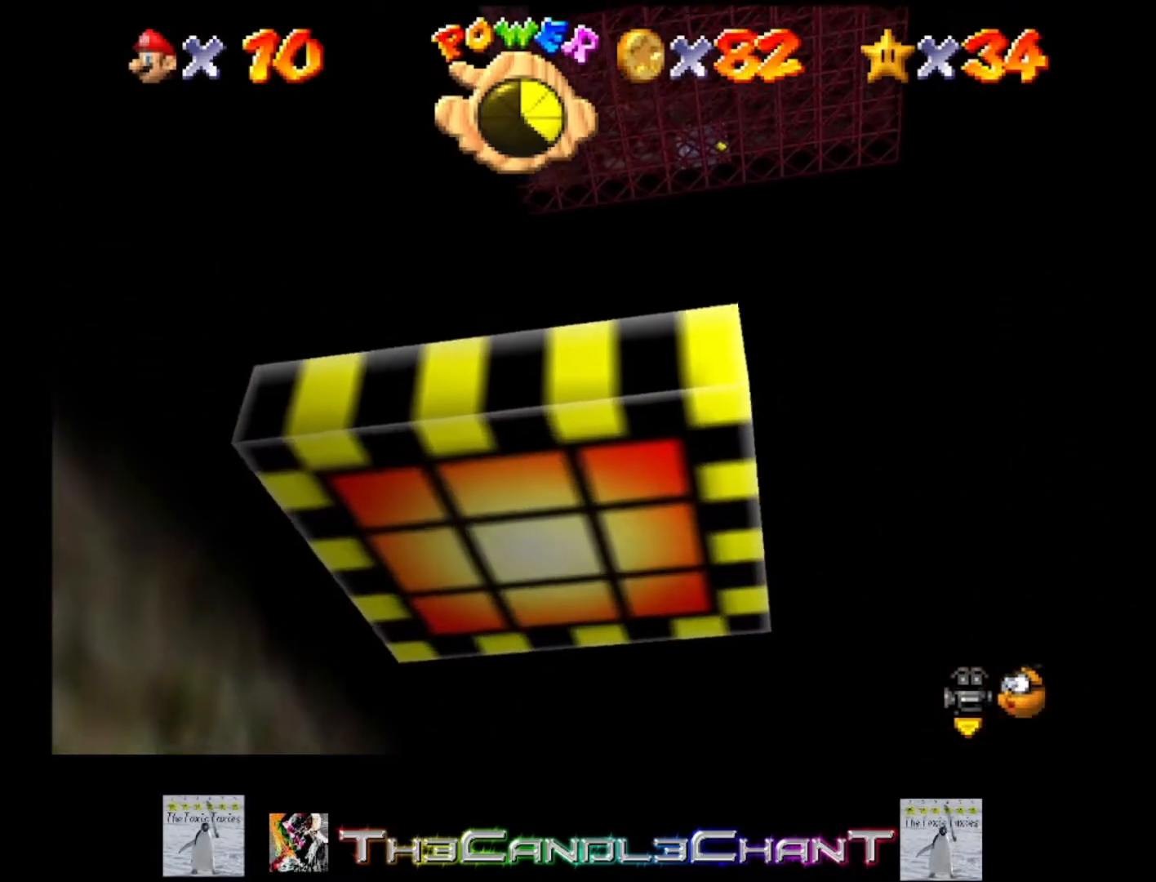
{"buttons": [], "left_stick": "center", "right_stick": "center", "events": []}
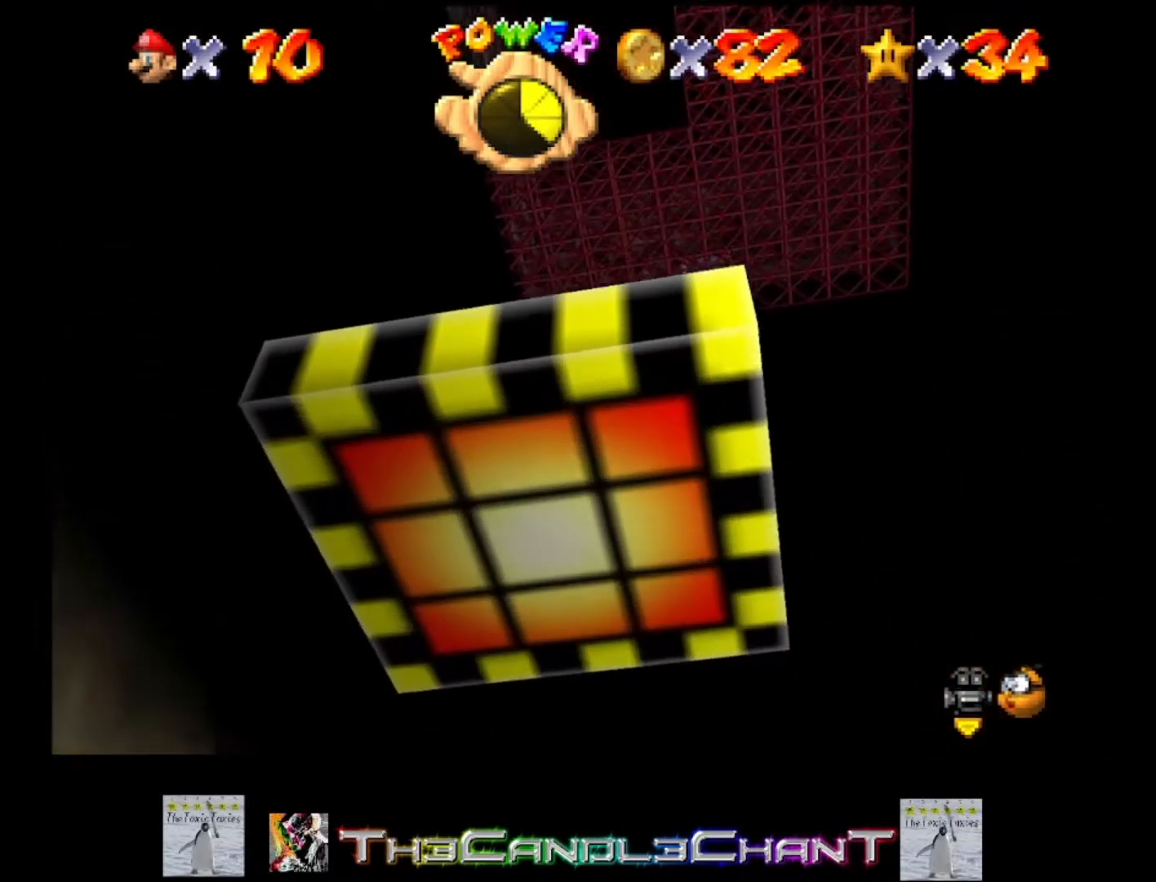
{"buttons": [], "left_stick": "center", "right_stick": "center", "events": []}
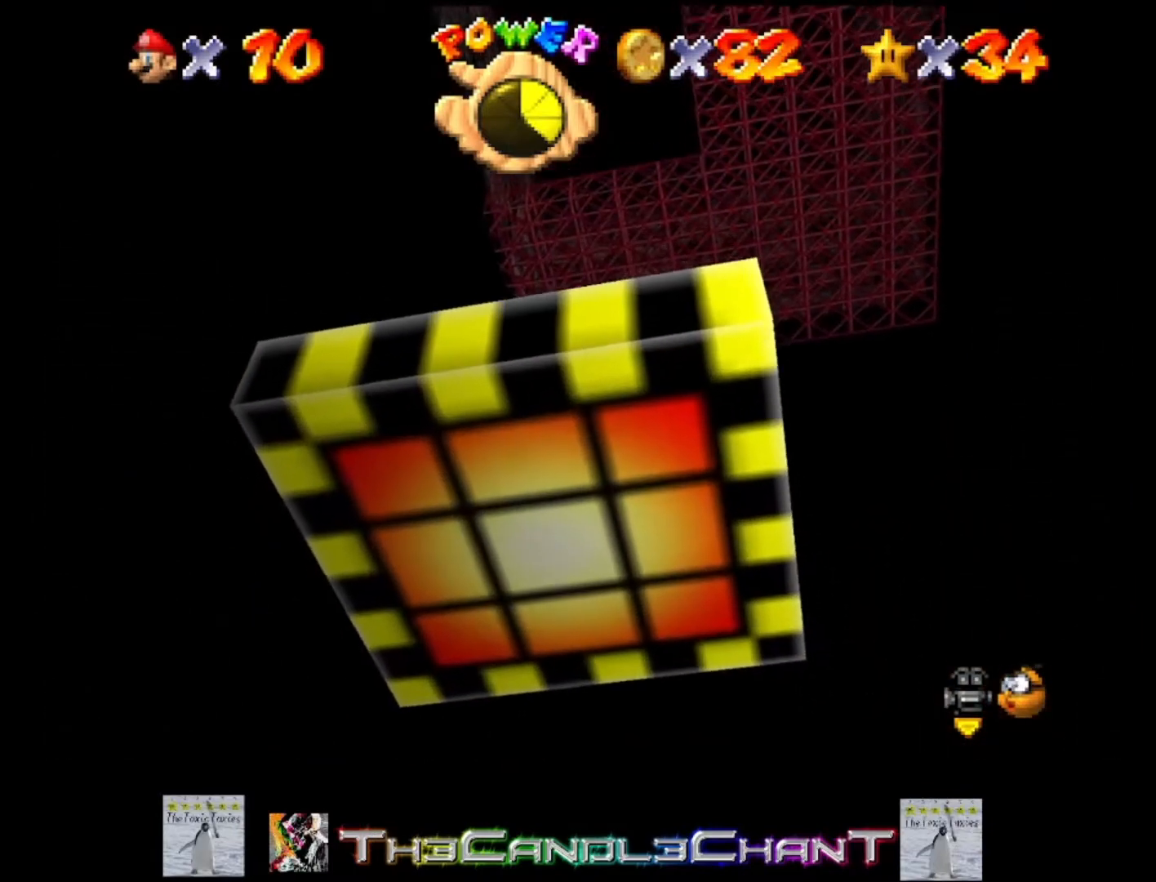
{"buttons": [], "left_stick": "center", "right_stick": "center", "events": []}
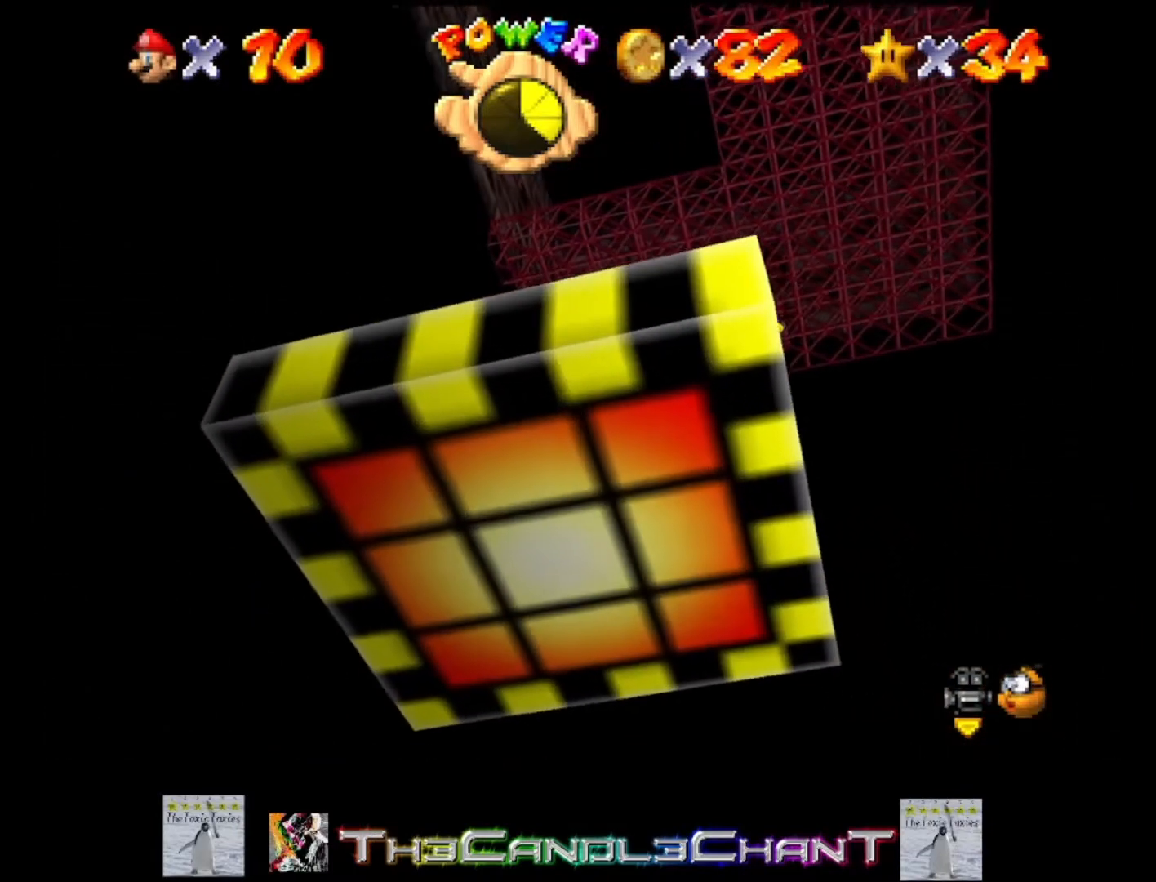
{"buttons": [], "left_stick": "center", "right_stick": "center", "events": []}
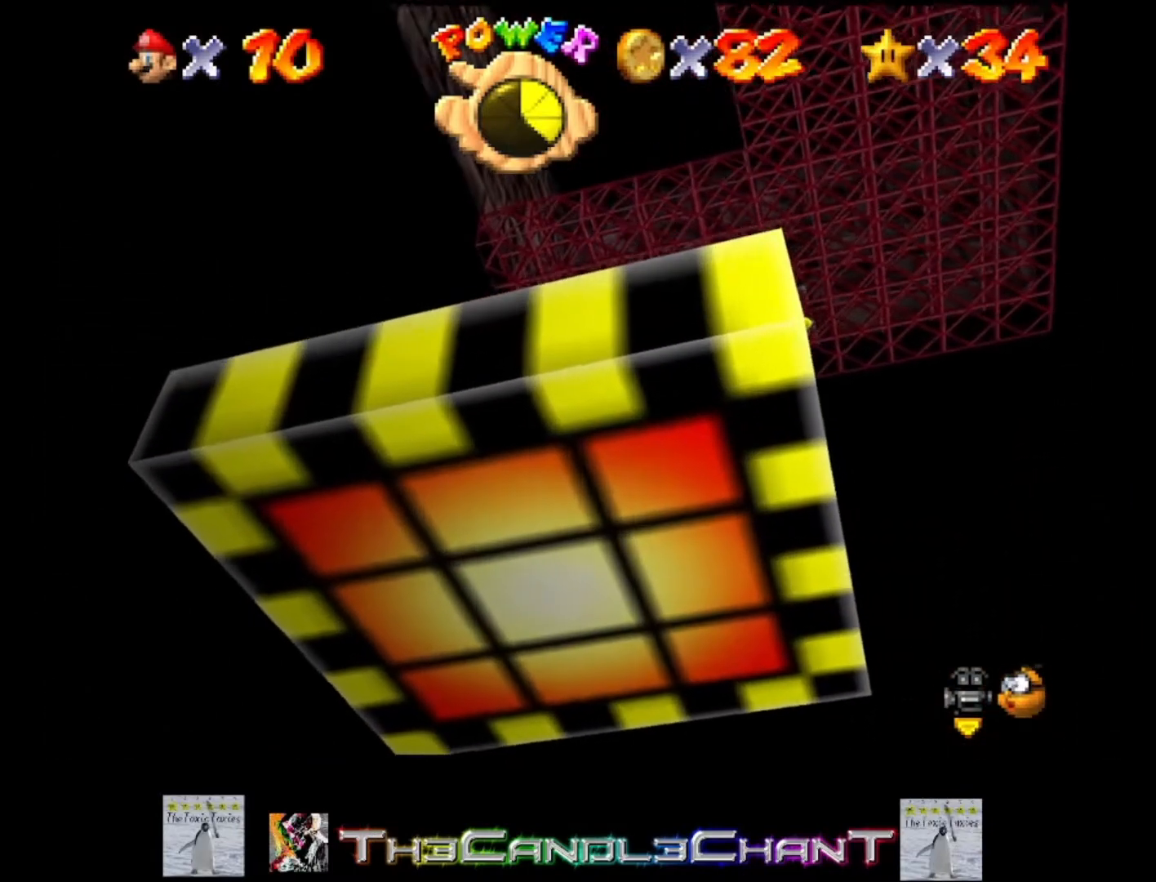
{"buttons": [], "left_stick": "center", "right_stick": "center", "events": []}
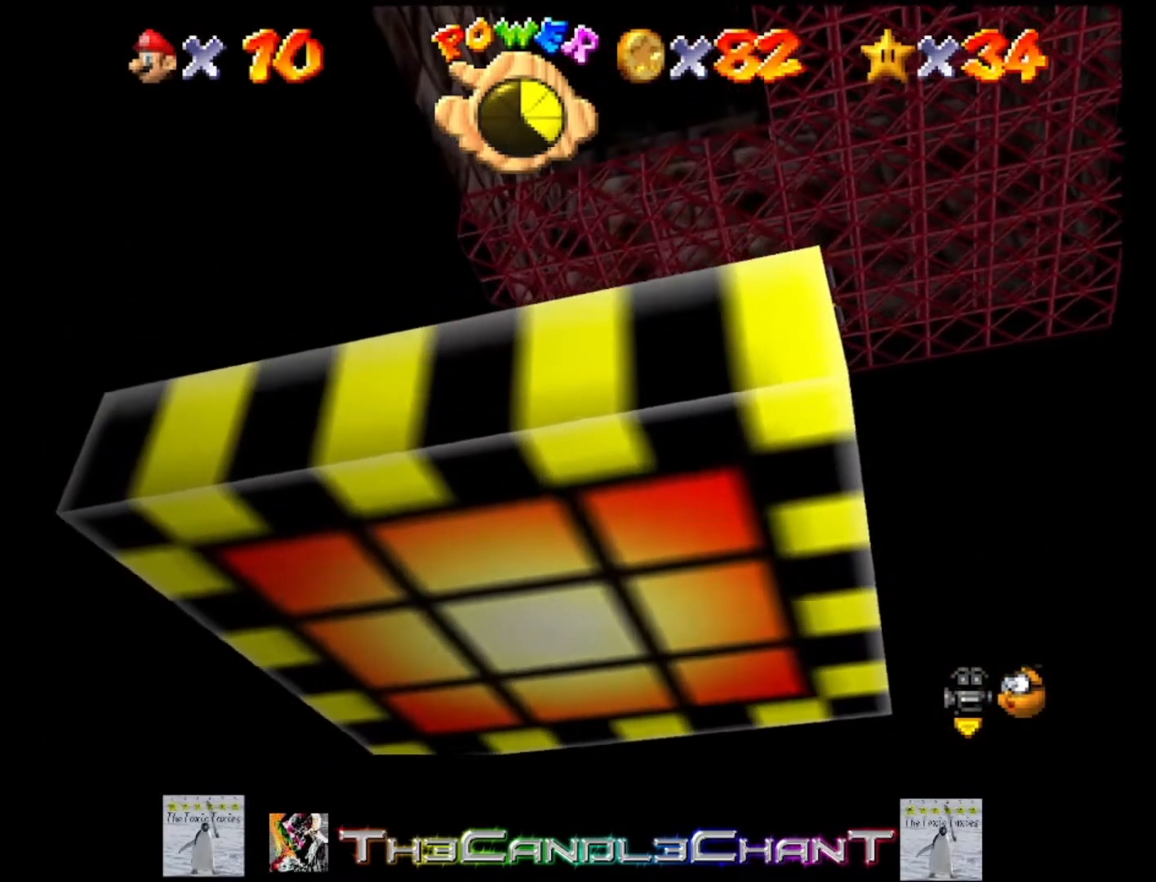
{"buttons": [], "left_stick": "center", "right_stick": "center", "events": [[200, "right_stick", "down"], [467, "right_stick", "center"]]}
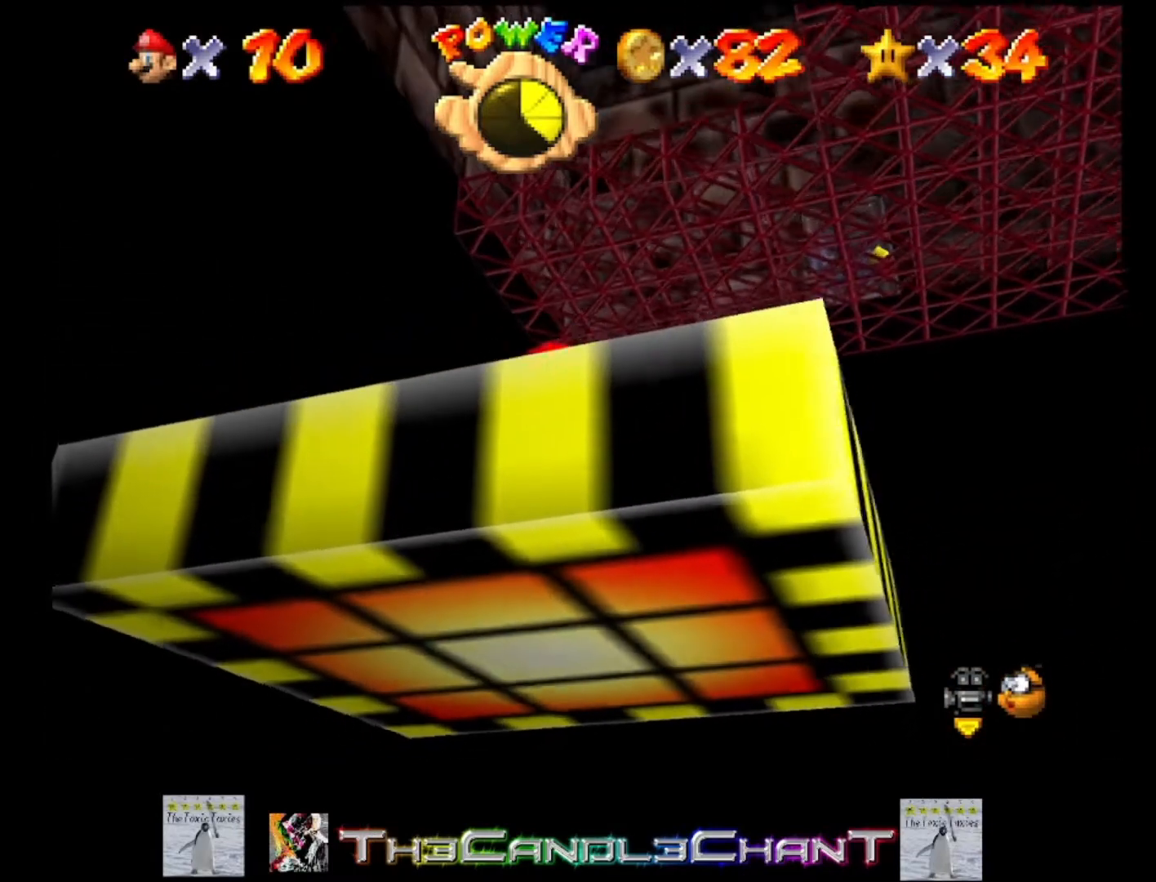
{"buttons": [], "left_stick": "center", "right_stick": "center", "events": []}
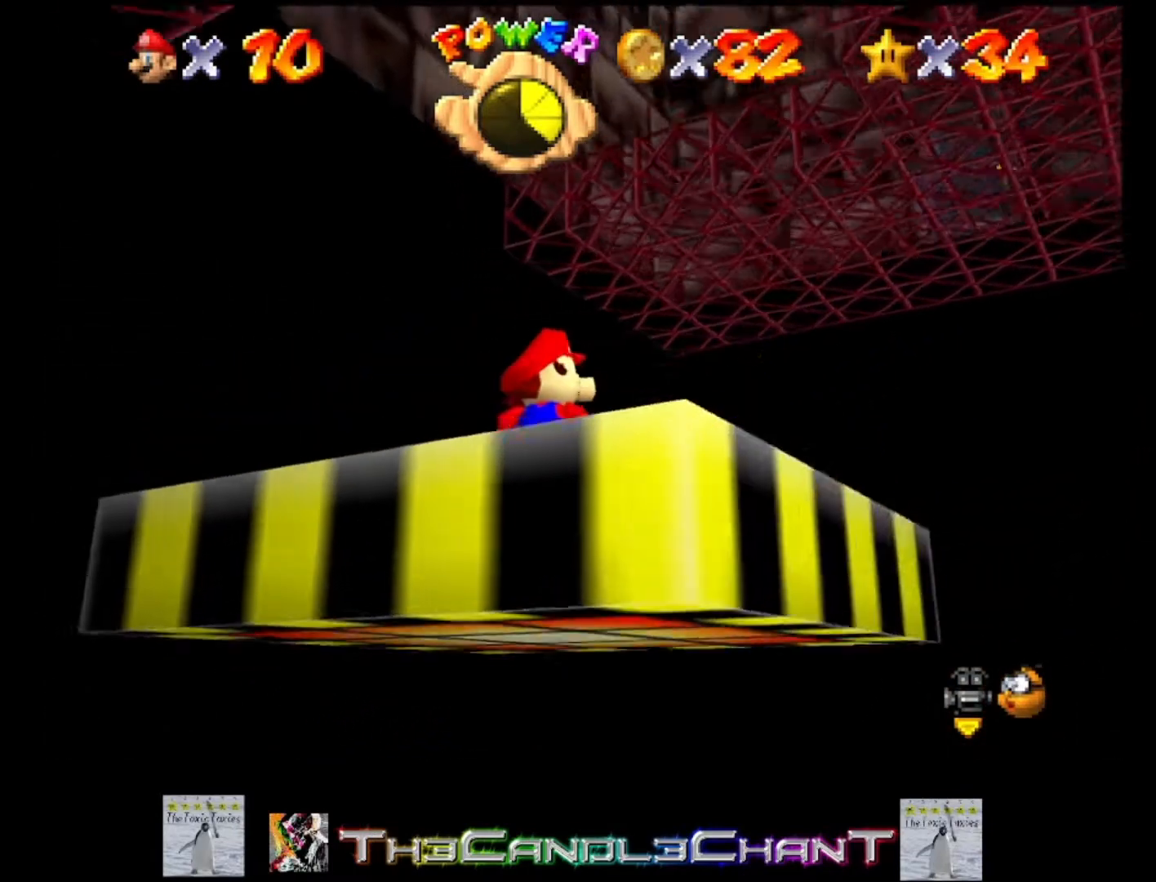
{"buttons": [], "left_stick": "center", "right_stick": "center", "events": []}
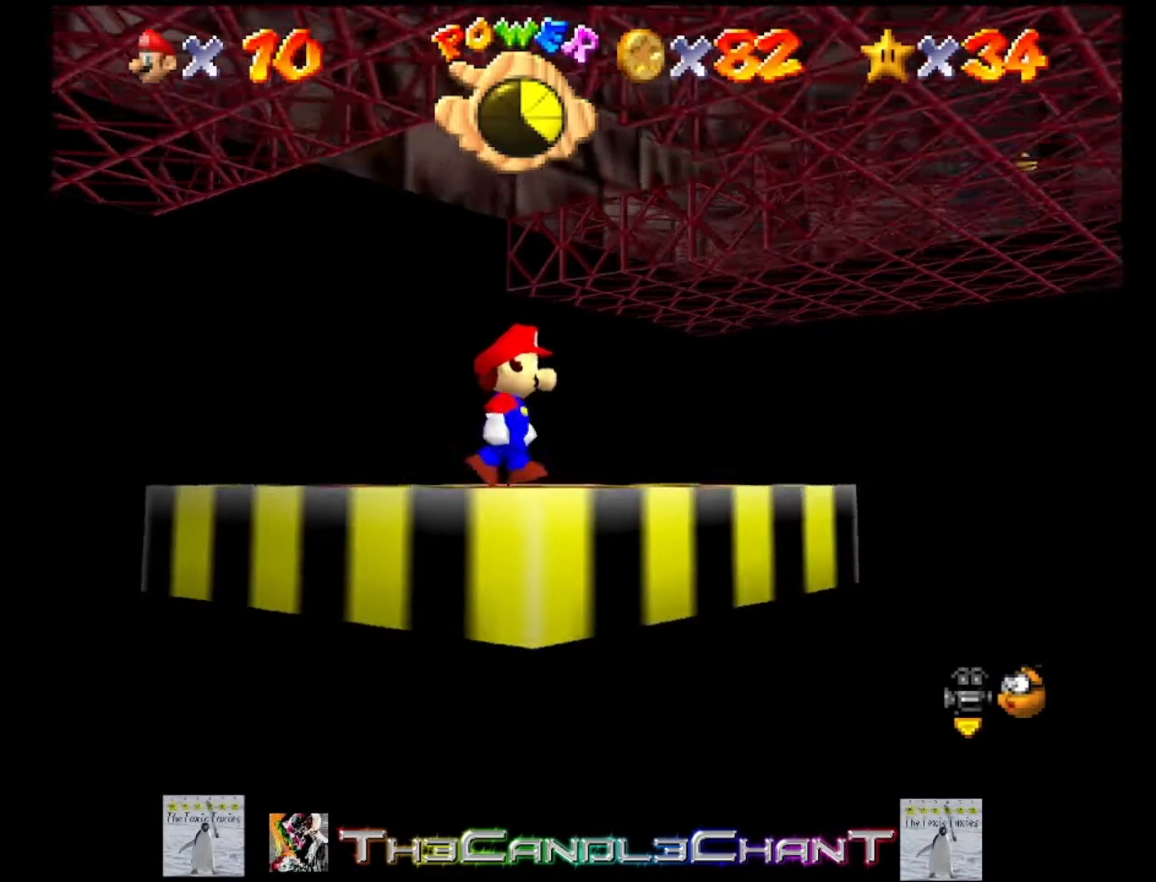
{"buttons": [], "left_stick": "center", "right_stick": "center", "events": []}
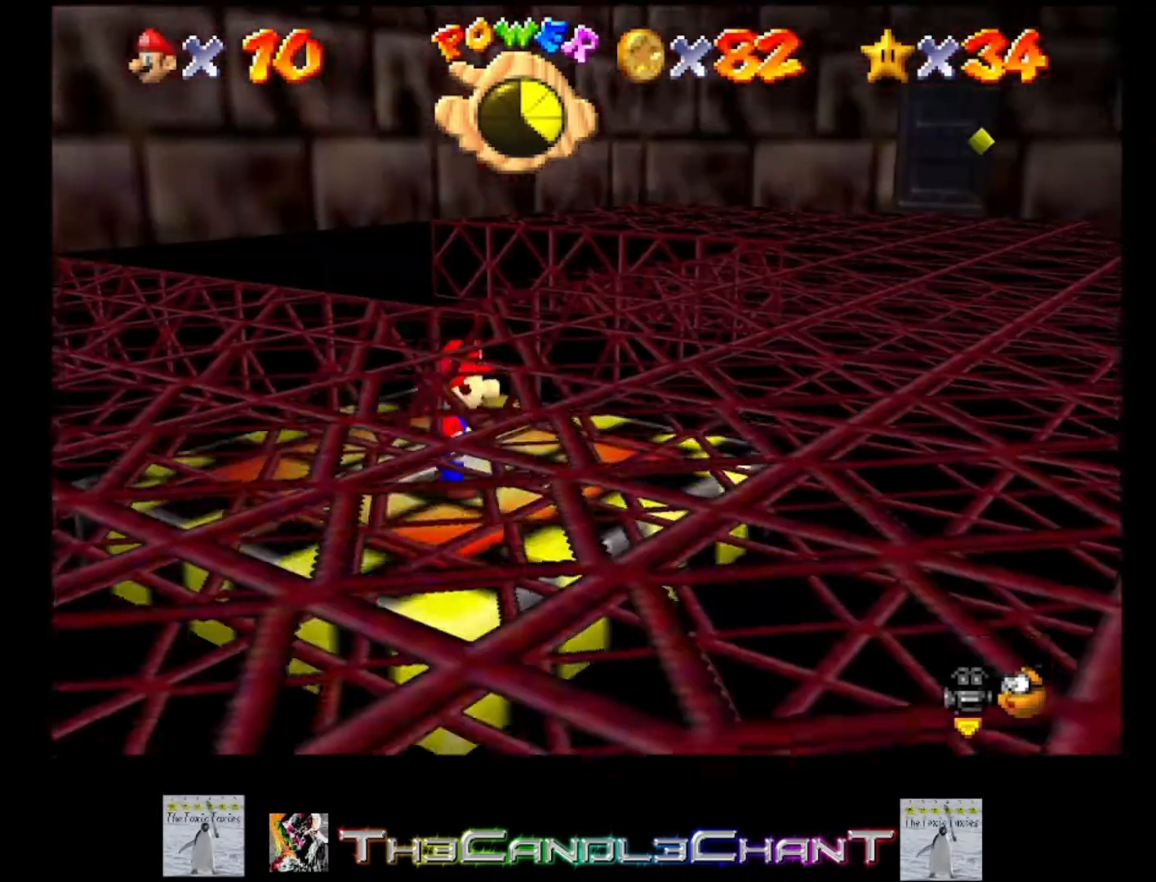
{"buttons": [], "left_stick": "center", "right_stick": "center", "events": []}
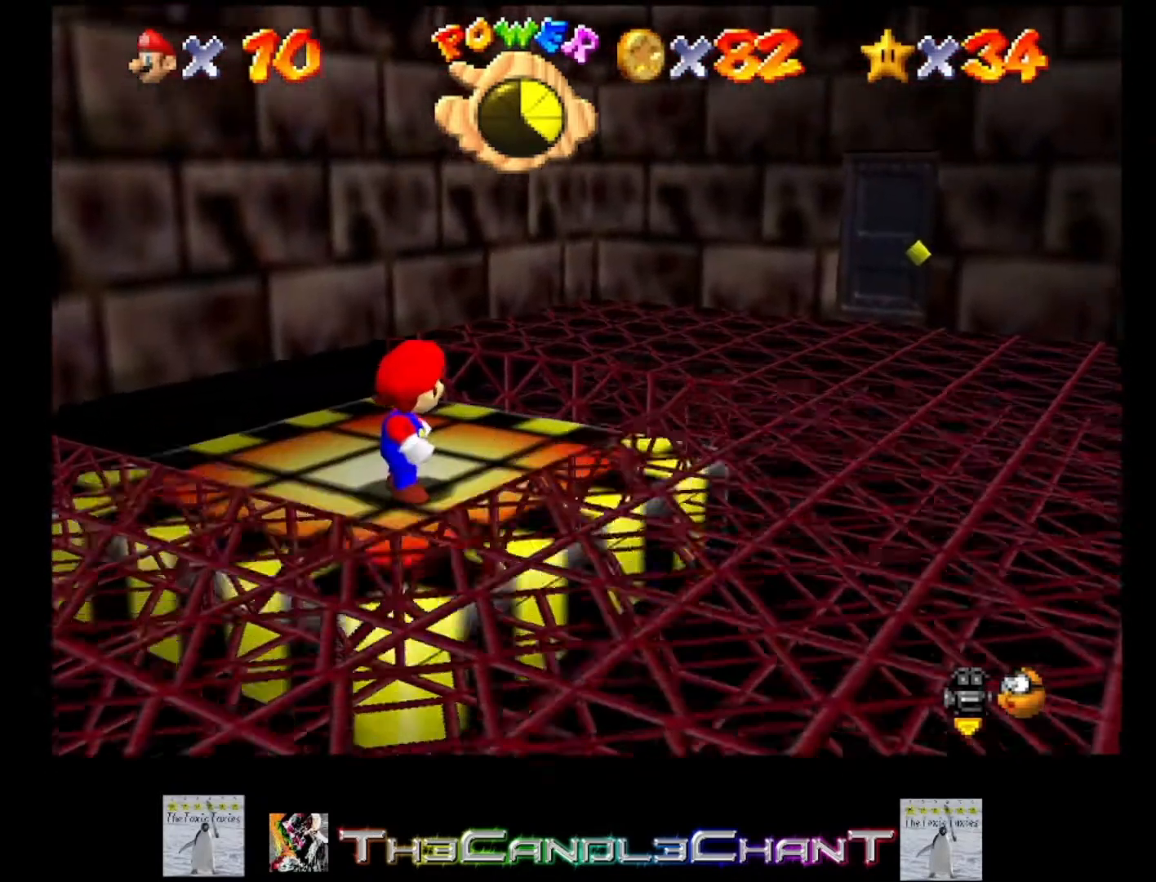
{"buttons": [], "left_stick": "down", "right_stick": "center", "events": [[333, "left_stick", "down"]]}
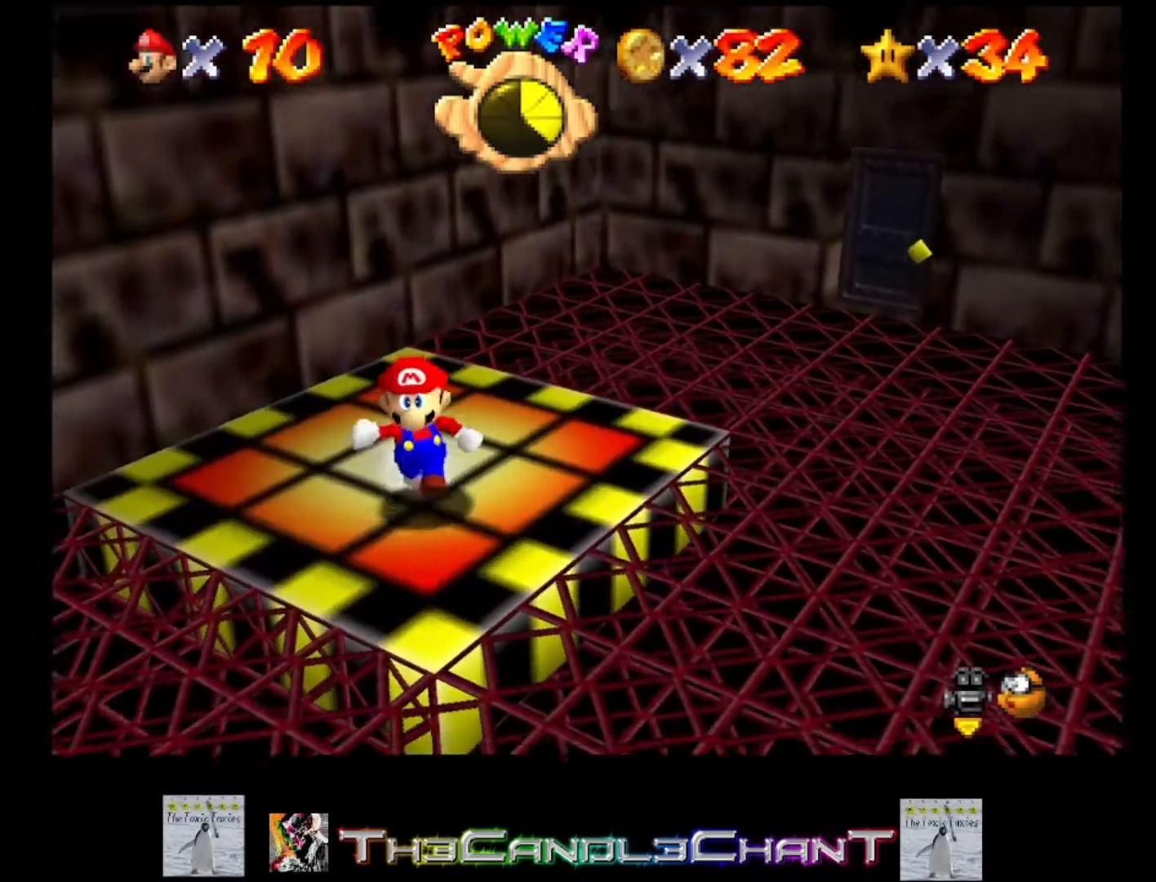
{"buttons": ["A"], "left_stick": "down", "right_stick": "center", "events": [[200, "A", "down"]]}
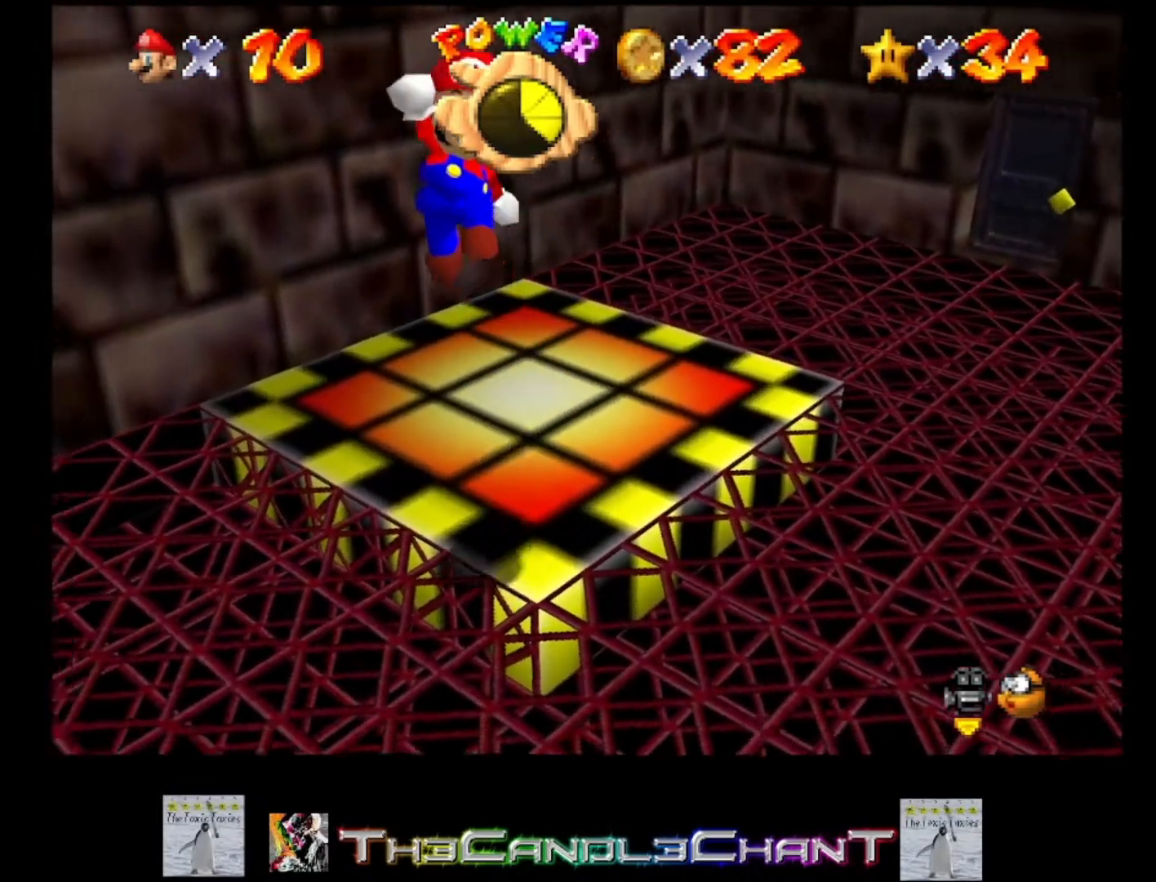
{"buttons": [], "left_stick": "right", "right_stick": "center", "events": [[67, "A", "up"], [133, "left_stick", "center"], [433, "left_stick", "right"]]}
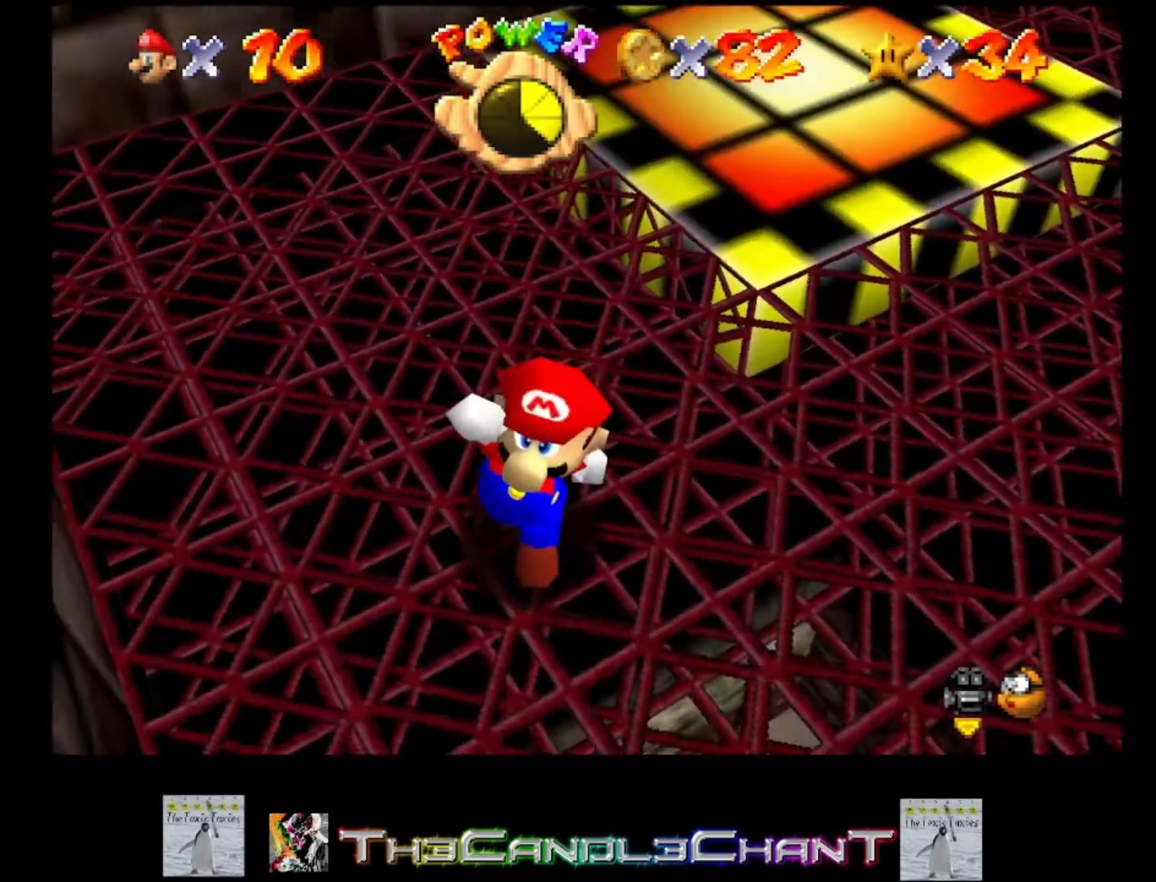
{"buttons": [], "left_stick": "right", "right_stick": "center", "events": []}
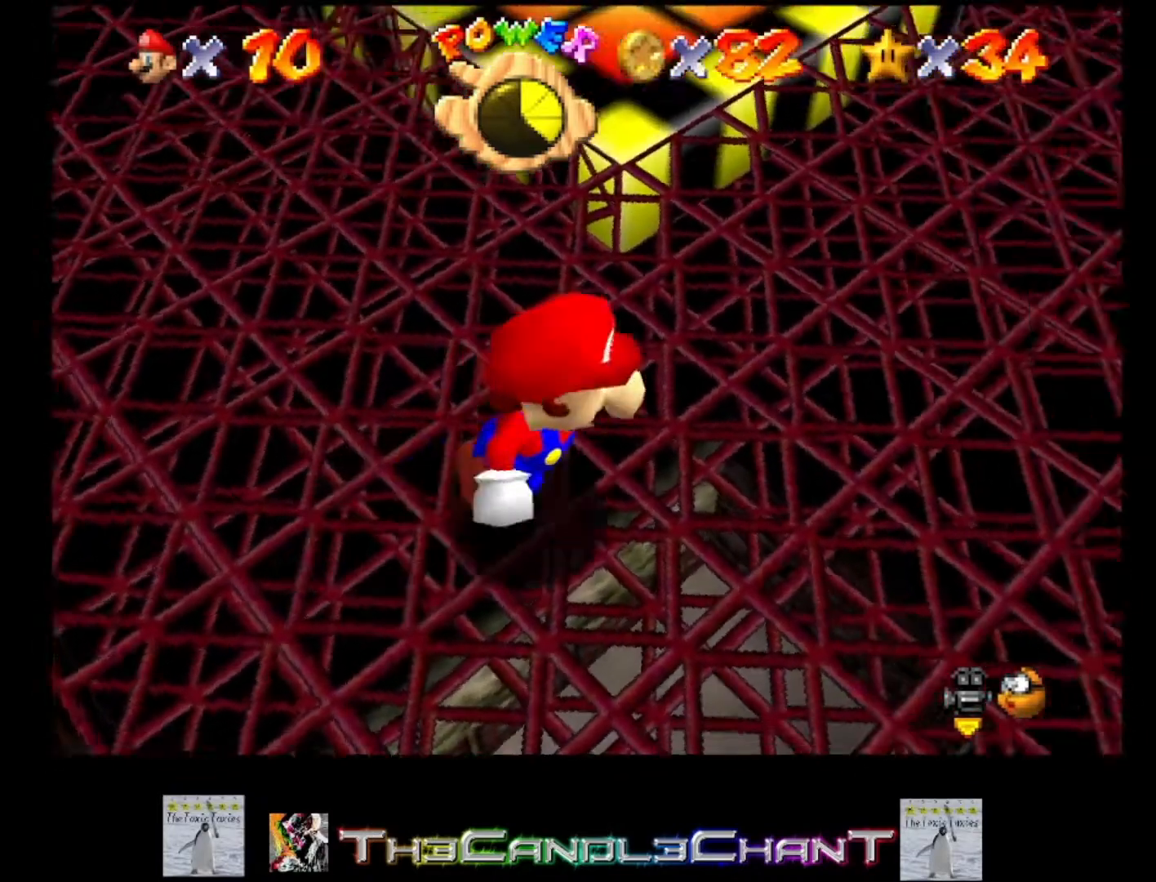
{"buttons": [], "left_stick": "up", "right_stick": "center", "events": [[200, "left_stick", "up-right"], [400, "left_stick", "up"]]}
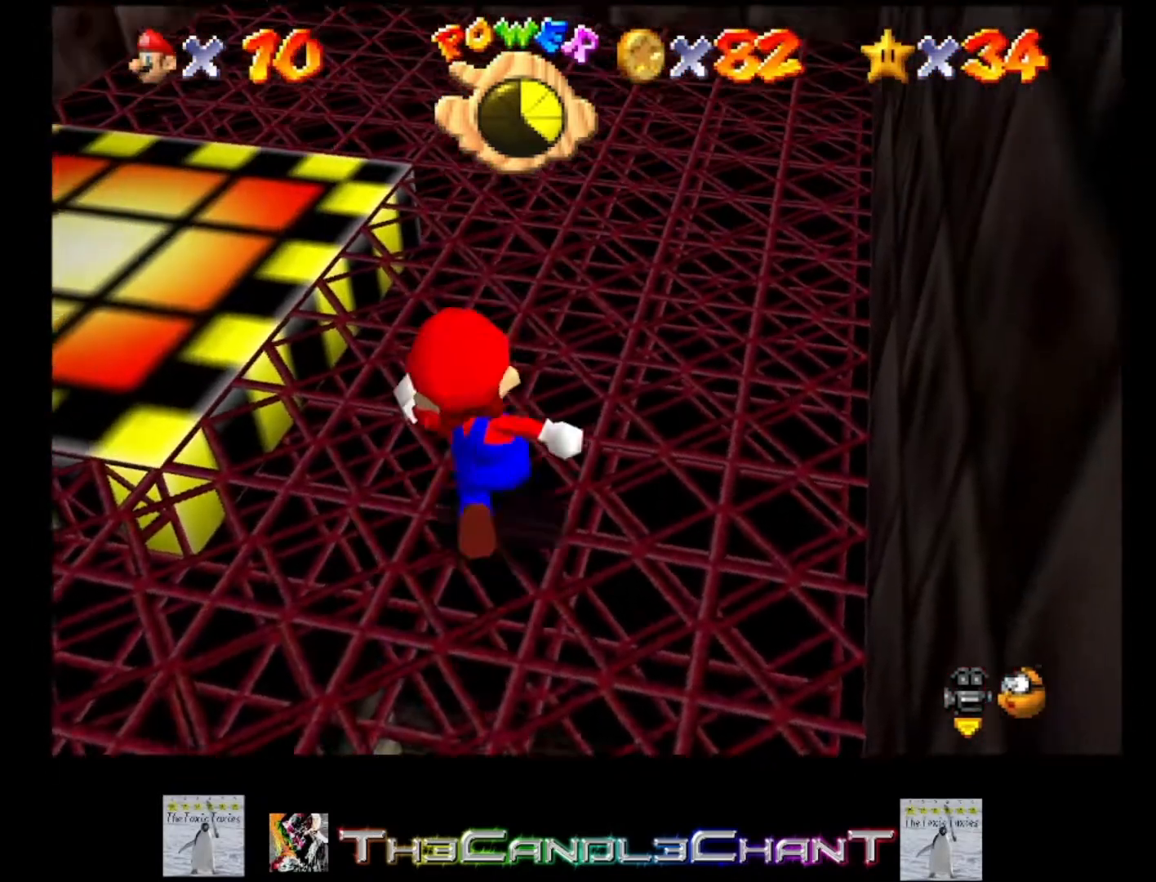
{"buttons": [], "left_stick": "up", "right_stick": "center", "events": [[367, "A", "down"], [500, "A", "up"]]}
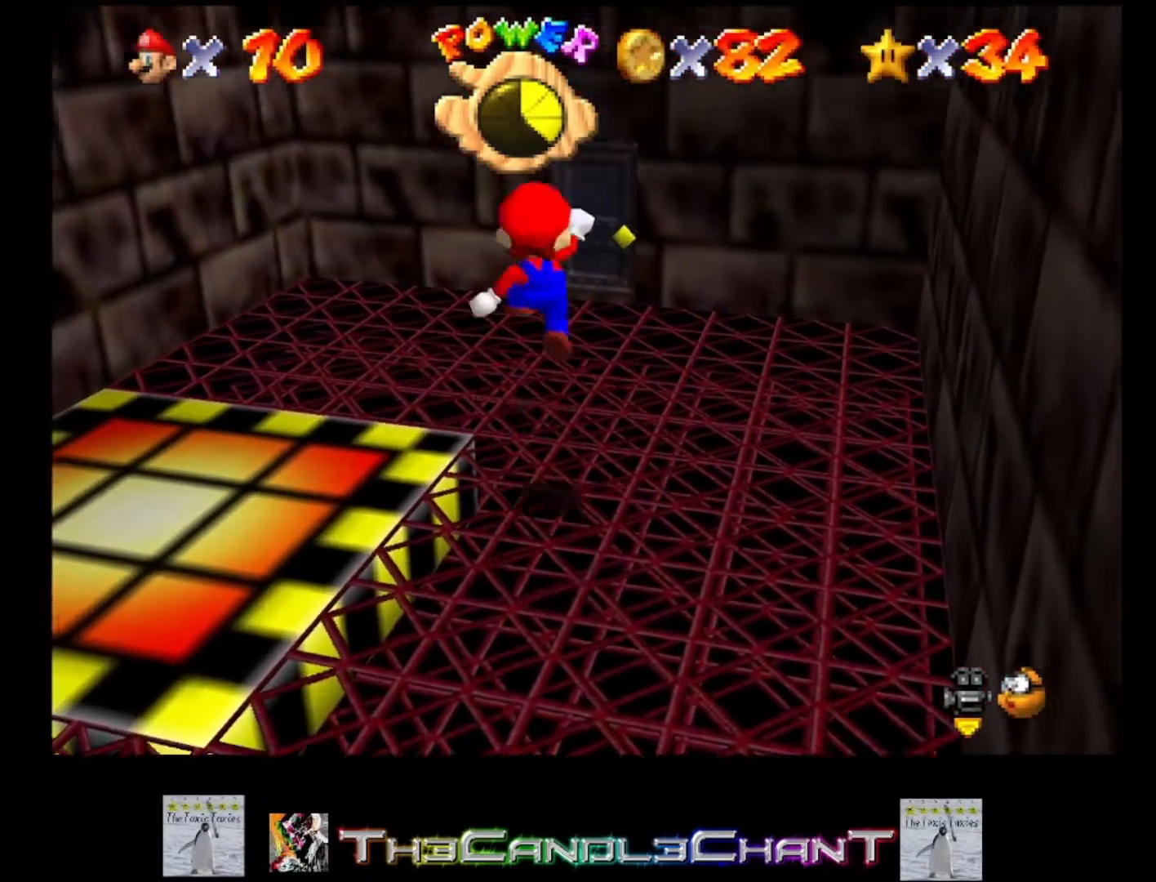
{"buttons": [], "left_stick": "up-right", "right_stick": "center", "events": [[267, "left_stick", "up-right"]]}
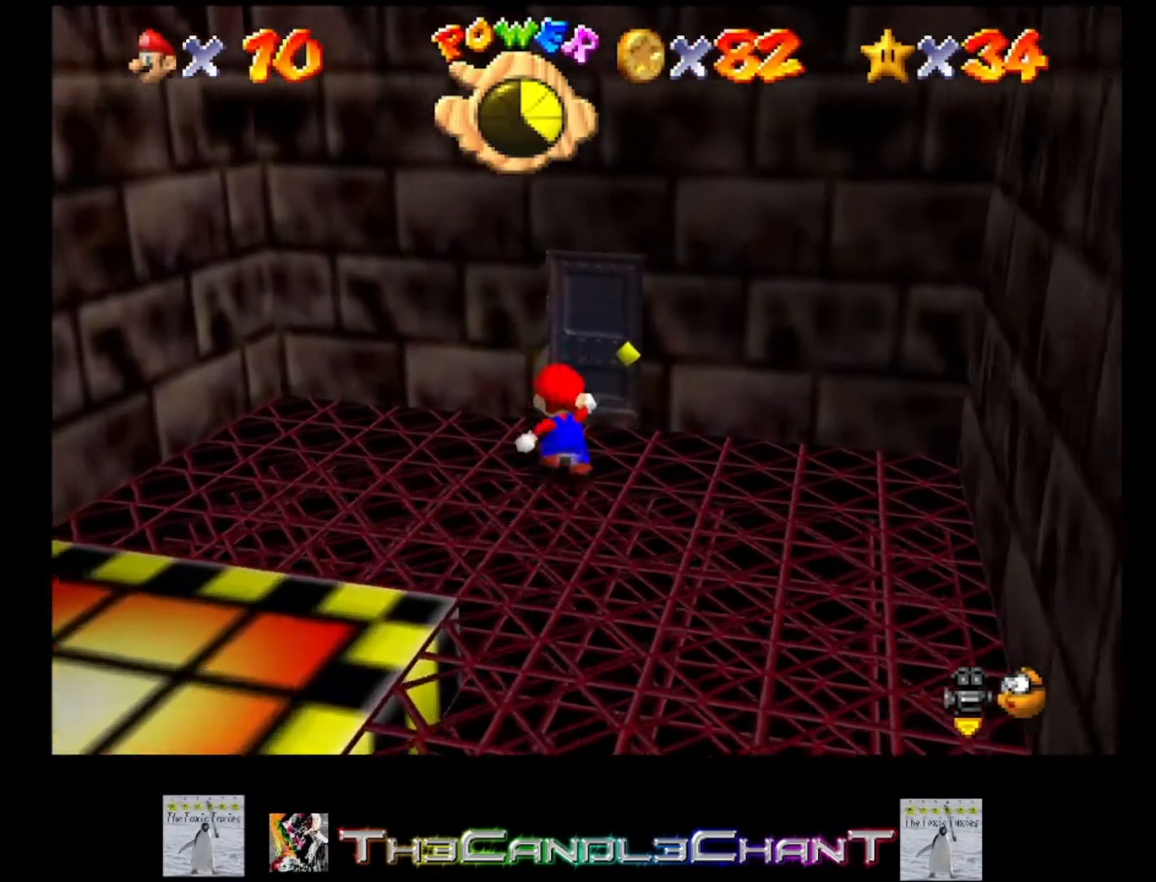
{"buttons": ["A"], "left_stick": "up", "right_stick": "center", "events": [[67, "left_stick", "up"], [500, "A", "down"]]}
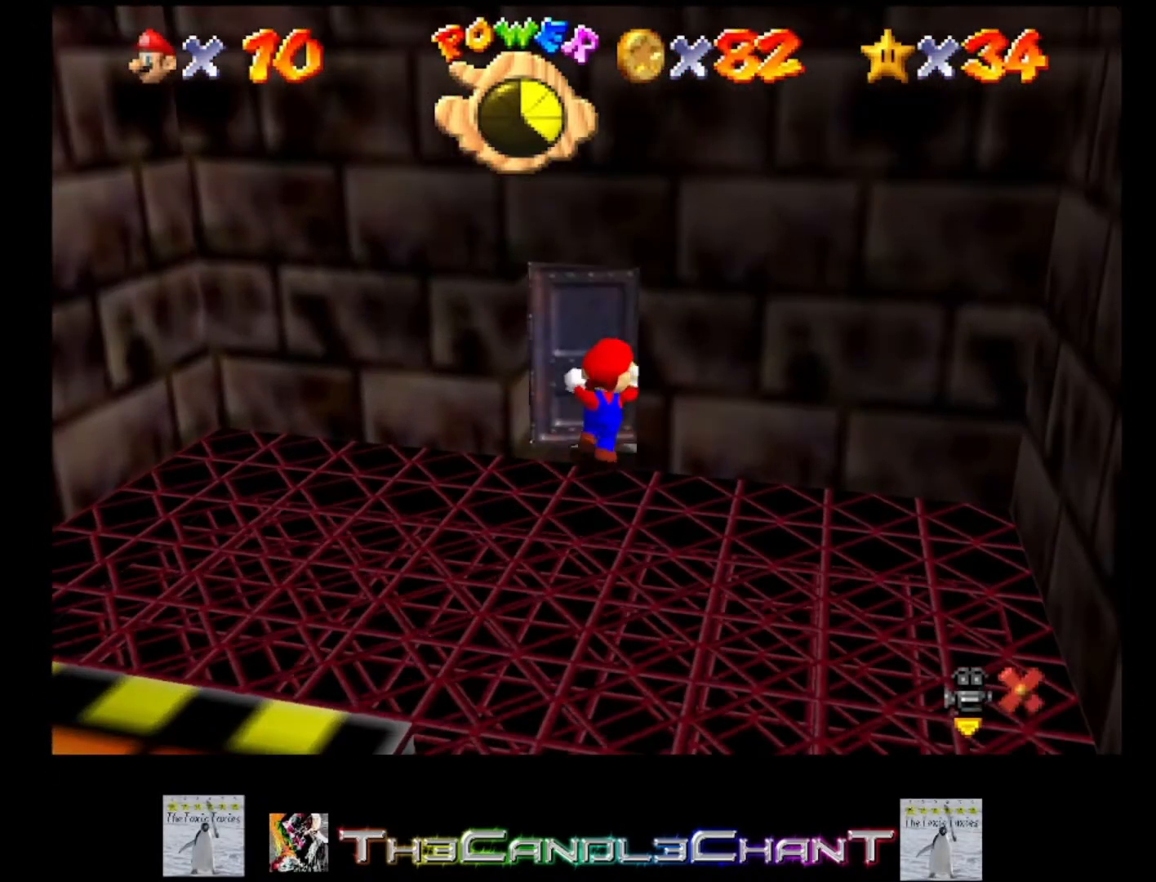
{"buttons": [], "left_stick": "center", "right_stick": "center", "events": [[33, "X", "down"], [67, "left_stick", "center"], [133, "A", "up"], [133, "X", "up"], [233, "A", "down"], [233, "X", "down"], [333, "A", "up"], [333, "X", "up"]]}